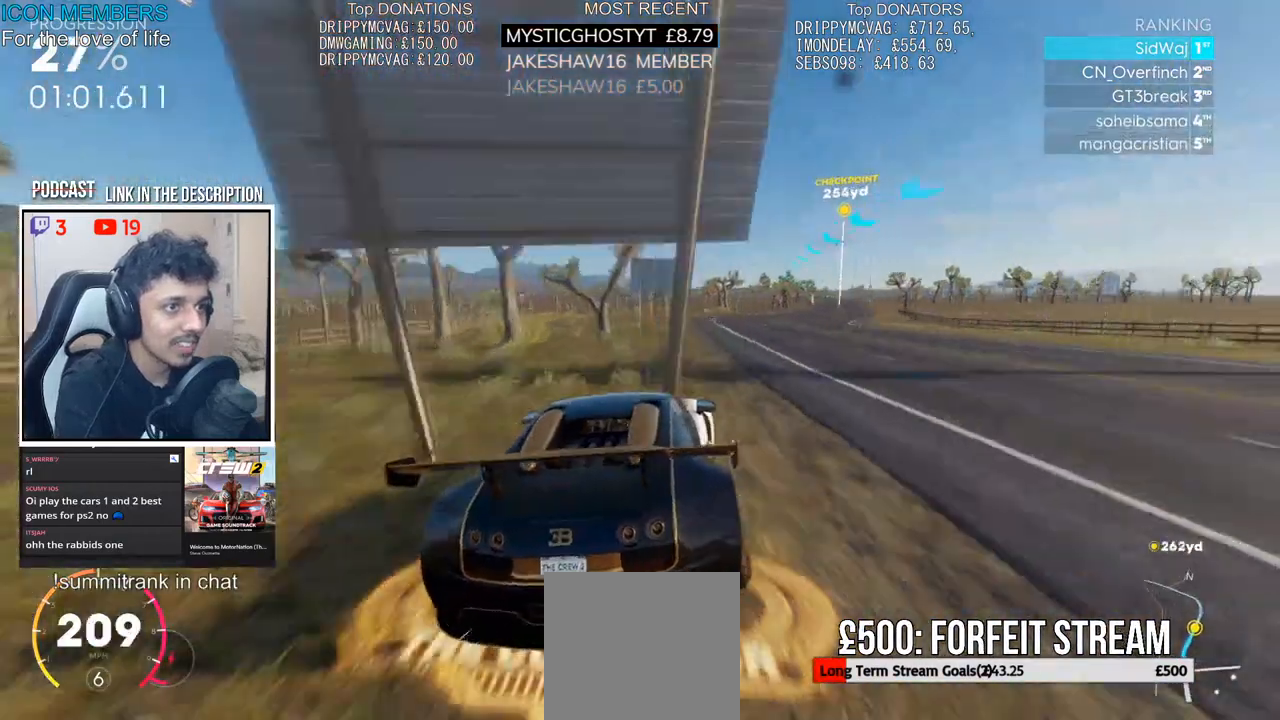
Gameplay with a controller (PlayStation layout); each line is a JSON object with the inputs held at the frame after it. "events" lists button and stick changes between this image and that frame as [ms after this image, input, new state], when the widget could be followed in between.
{"buttons": ["CROSS", "R2"], "left_stick": "right", "right_stick": "center", "events": [[33, "R1", "up"], [283, "CROSS", "down"]]}
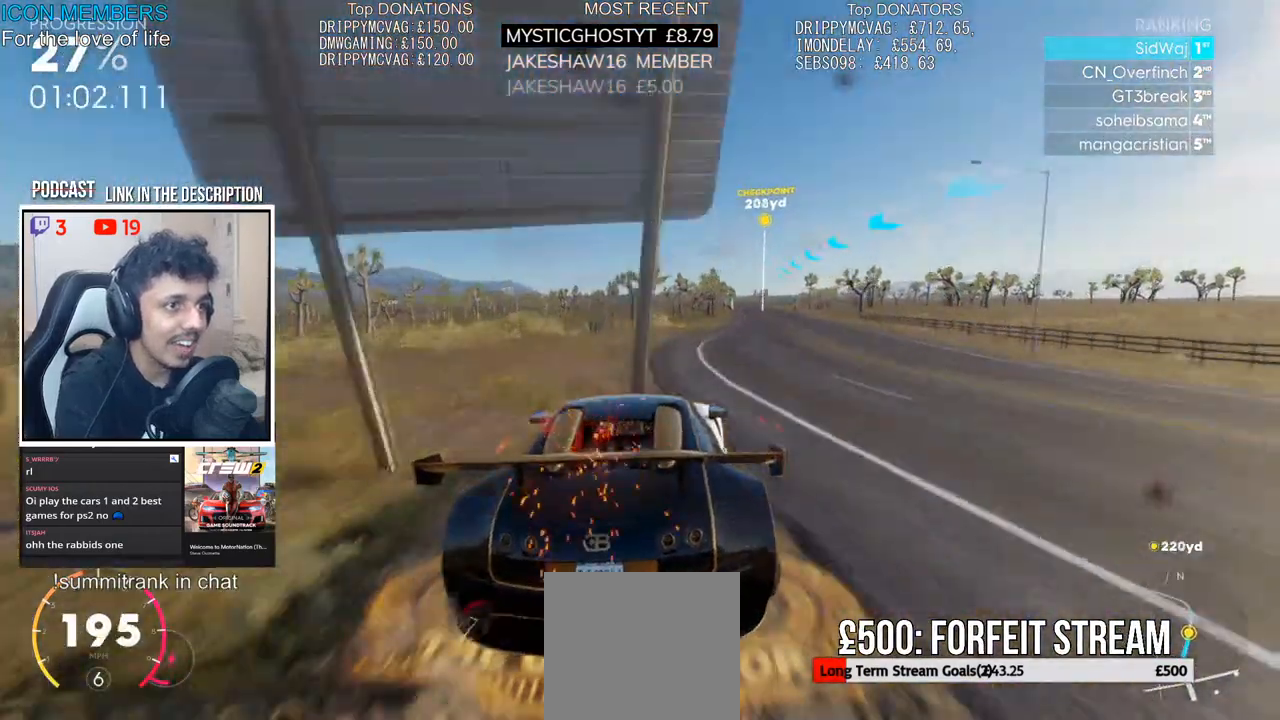
{"buttons": ["CROSS", "R2"], "left_stick": "right", "right_stick": "center", "events": [[83, "left_stick", "center"], [250, "left_stick", "right"]]}
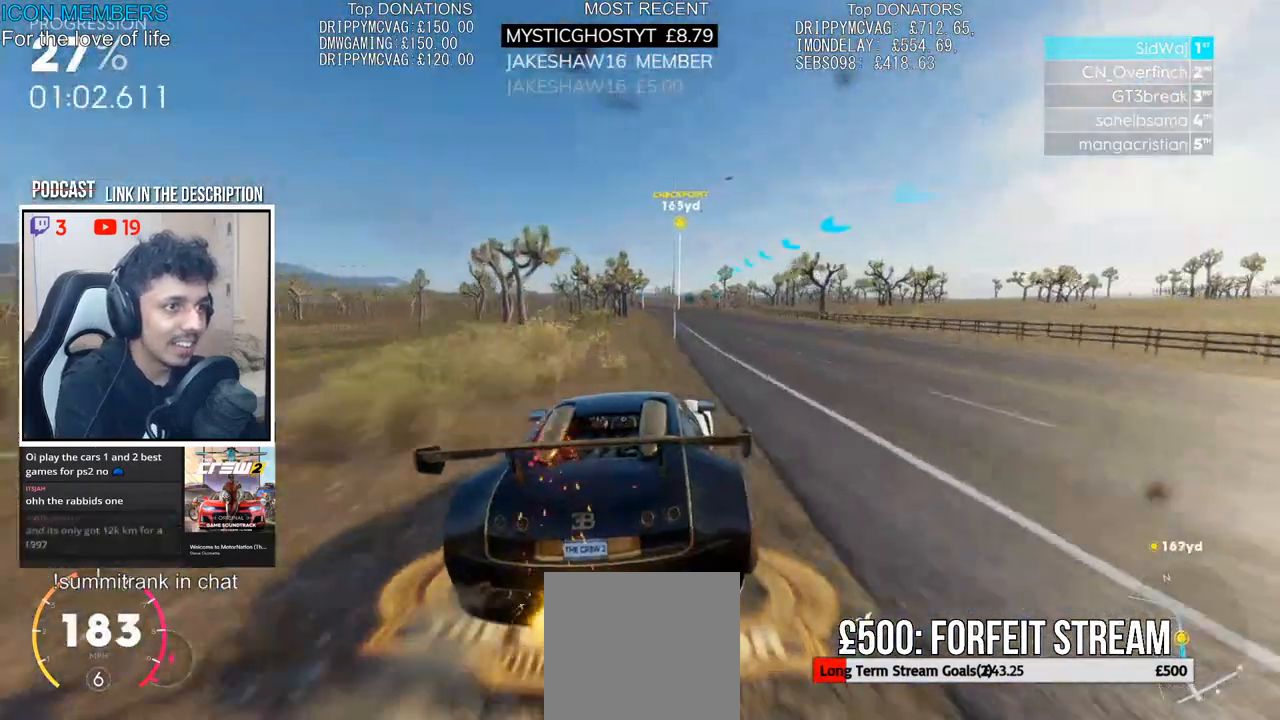
{"buttons": ["CROSS", "R2"], "left_stick": "center", "right_stick": "center", "events": [[67, "left_stick", "center"], [217, "left_stick", "right"], [500, "left_stick", "center"]]}
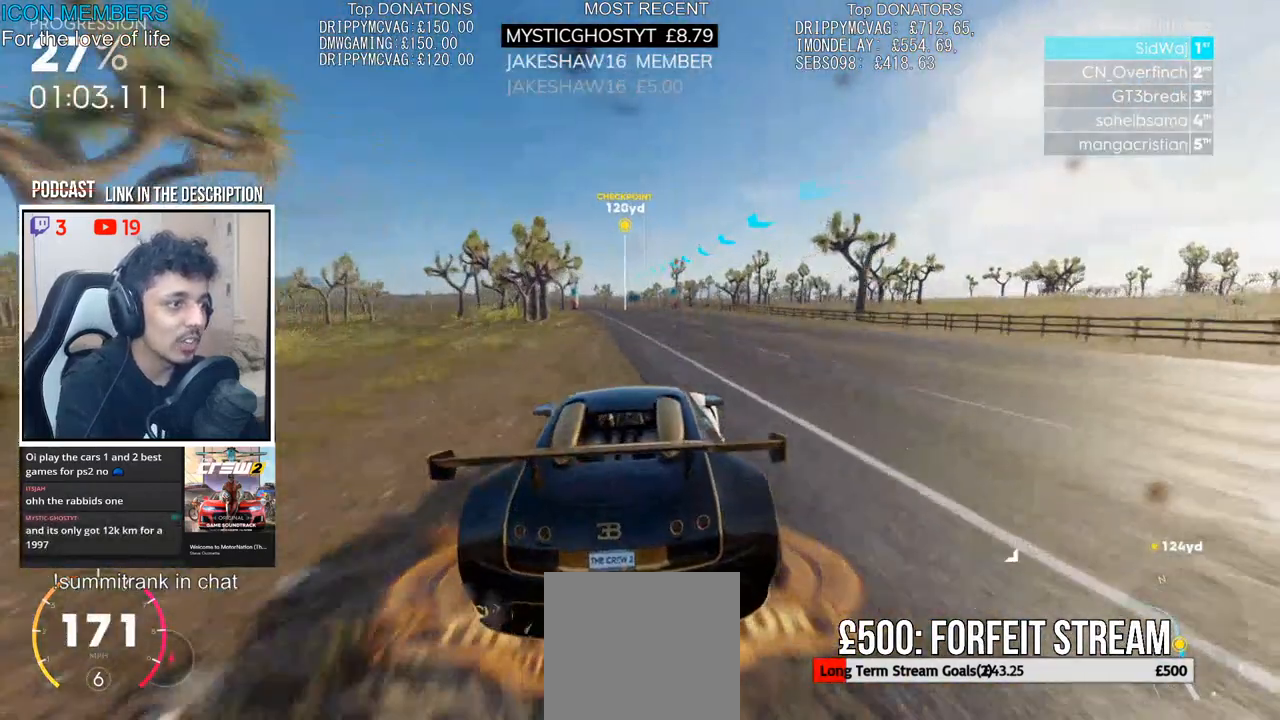
{"buttons": ["R2"], "left_stick": "center", "right_stick": "center", "events": [[100, "CROSS", "up"], [183, "left_stick", "left"], [467, "left_stick", "center"]]}
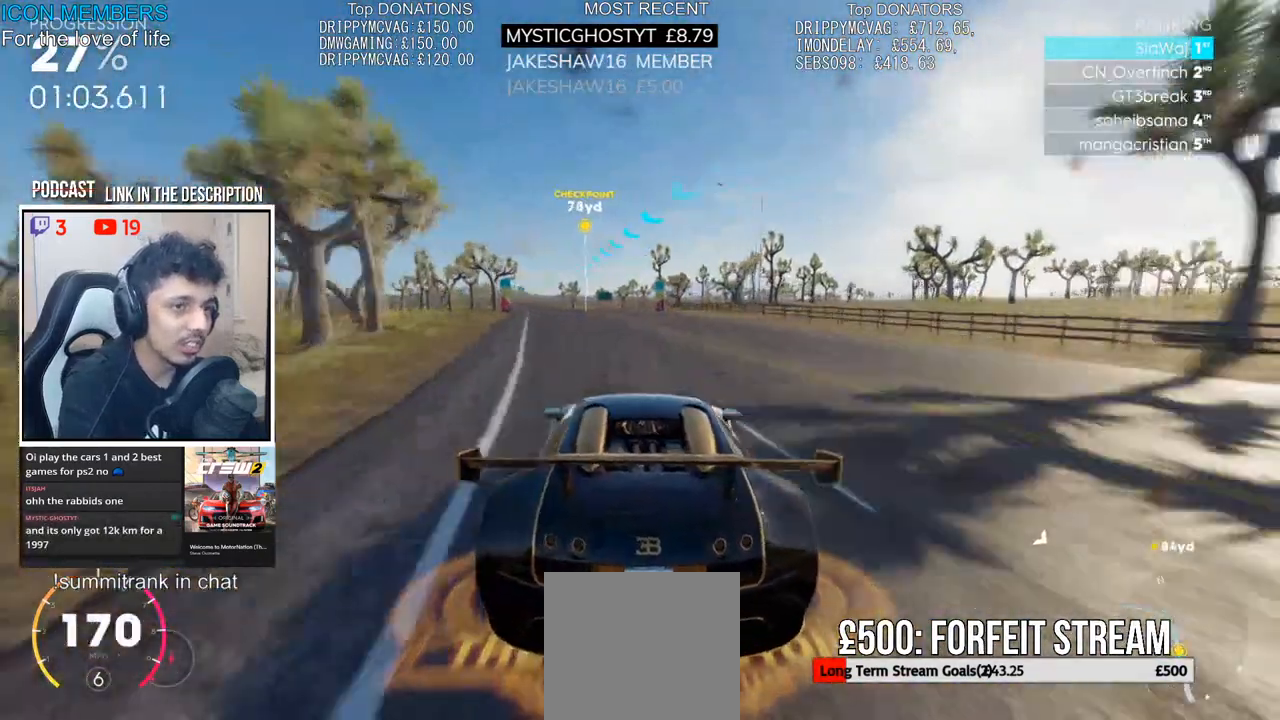
{"buttons": ["R2"], "left_stick": "center", "right_stick": "center"}
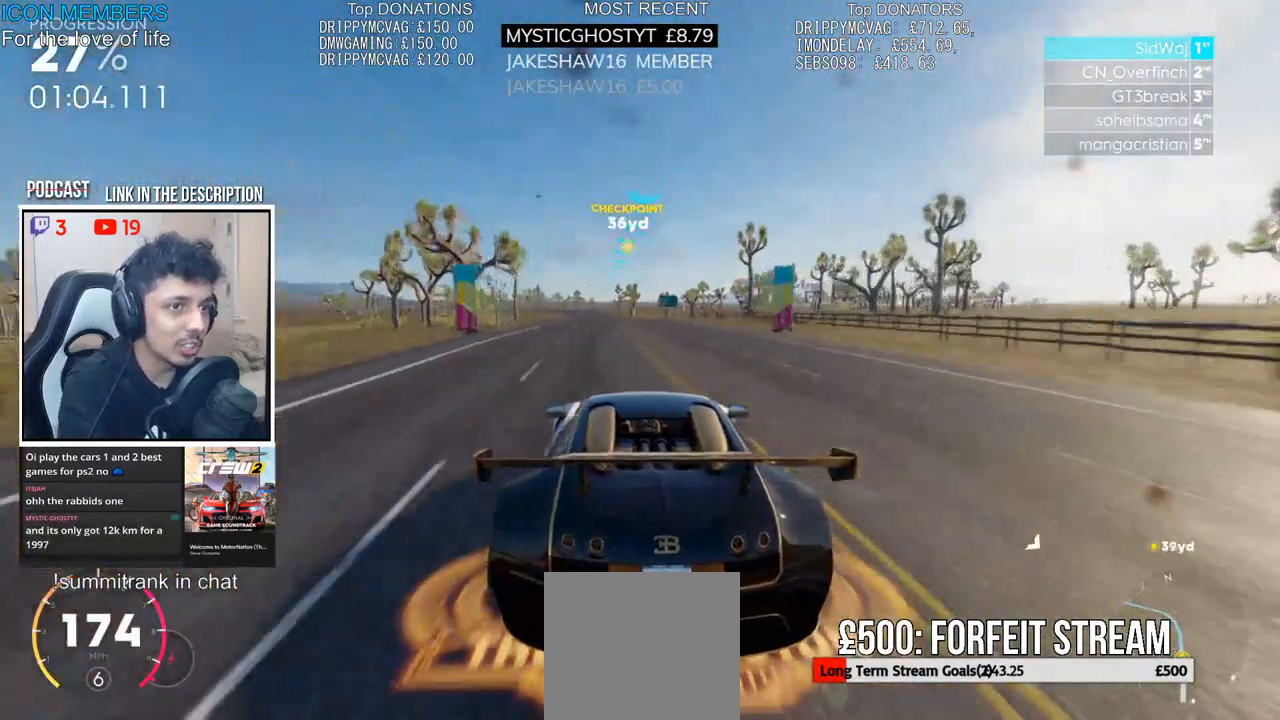
{"buttons": ["R2"], "left_stick": "center", "right_stick": "down", "events": [[100, "right_stick", "down"]]}
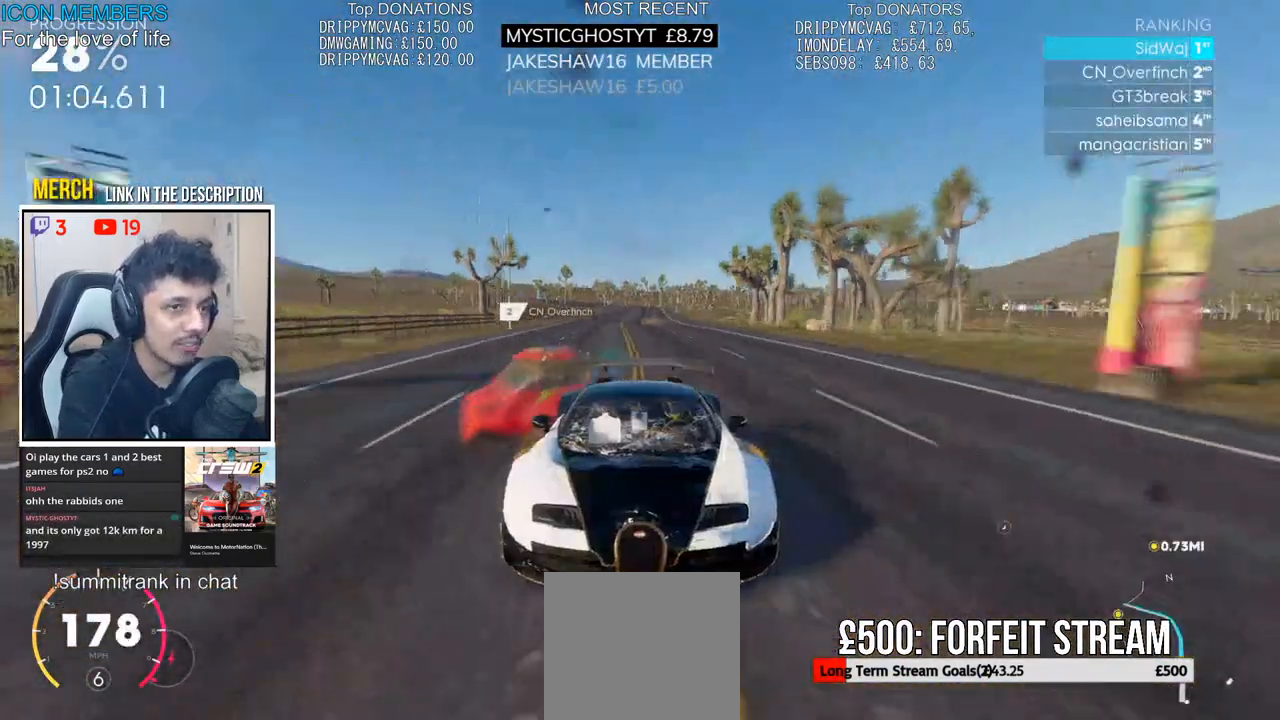
{"buttons": ["R2"], "left_stick": "left", "right_stick": "center", "events": [[333, "right_stick", "center"], [383, "left_stick", "left"]]}
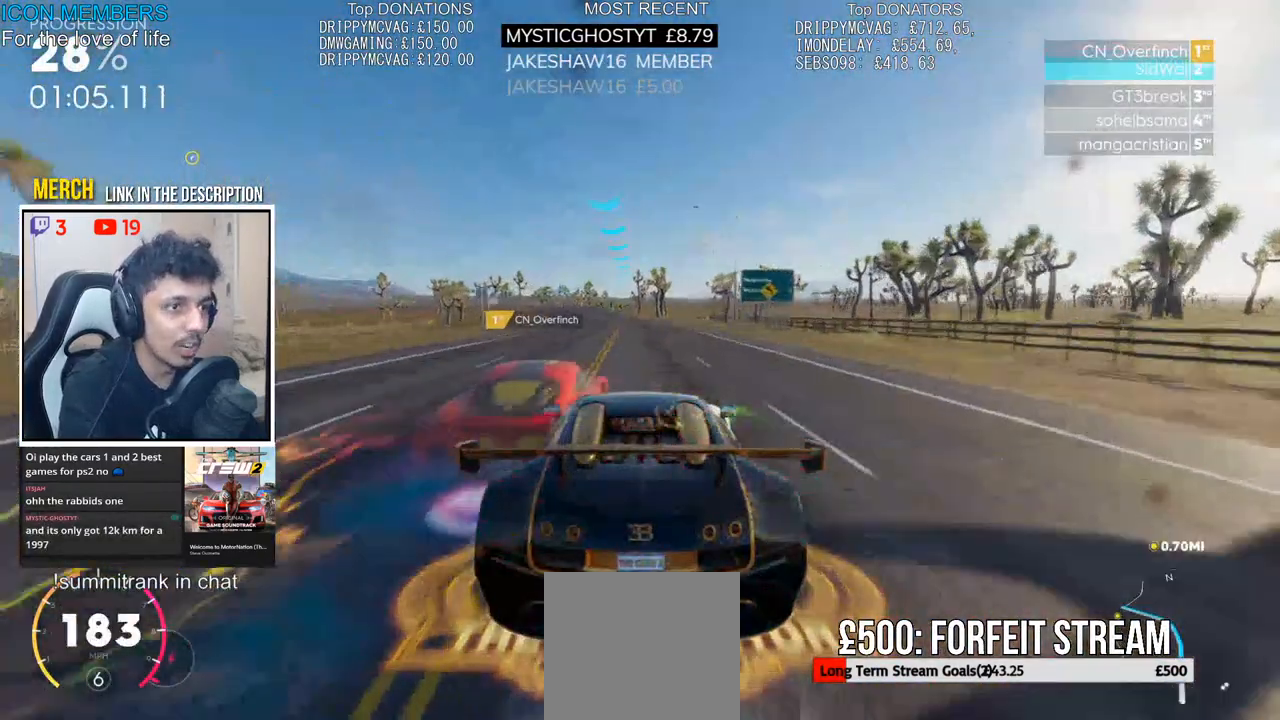
{"buttons": ["R2"], "left_stick": "center", "right_stick": "center", "events": [[200, "left_stick", "center"]]}
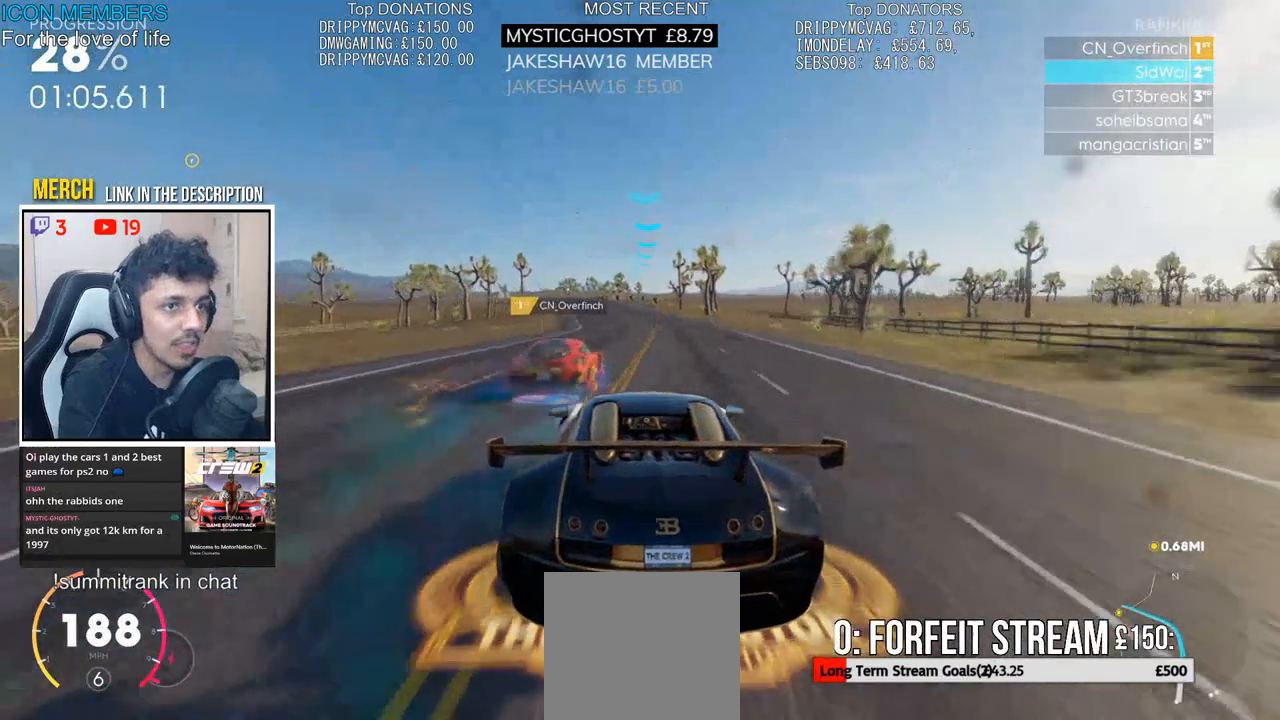
{"buttons": ["R2"], "left_stick": "left", "right_stick": "center", "events": [[183, "left_stick", "left"], [300, "left_stick", "center"], [483, "left_stick", "left"]]}
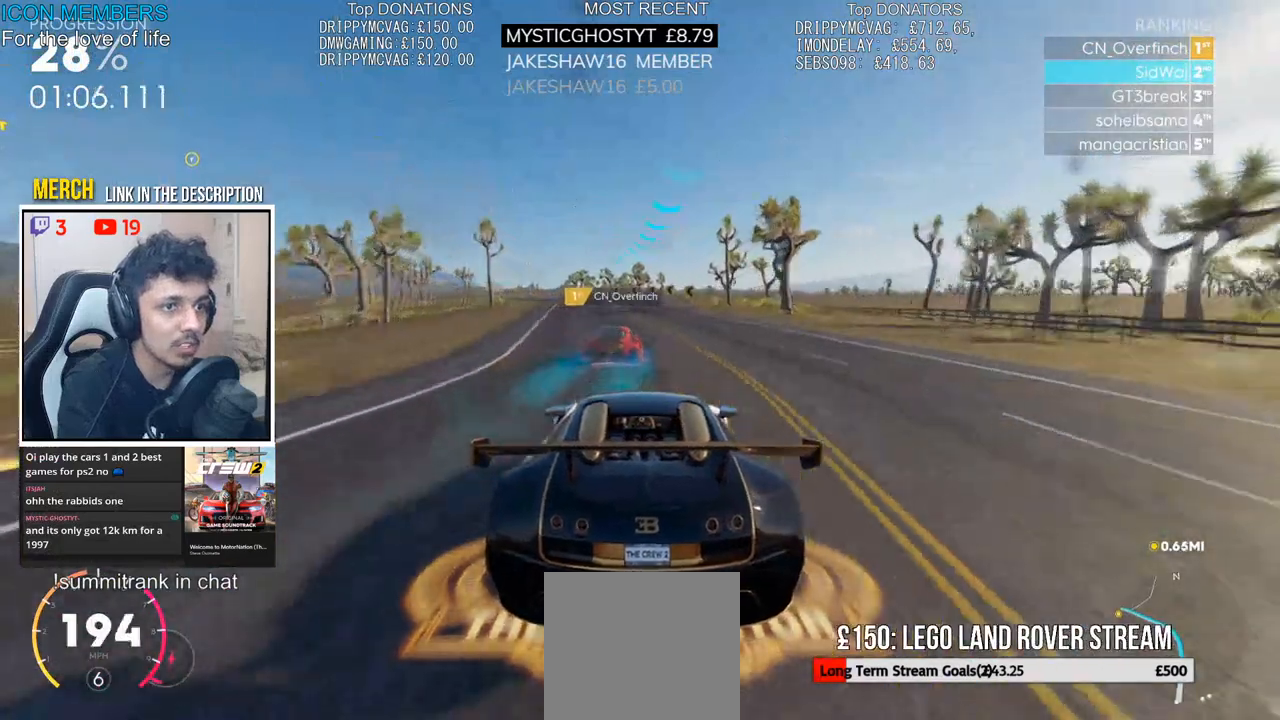
{"buttons": ["R2"], "left_stick": "left", "right_stick": "center", "events": [[83, "left_stick", "center"], [183, "left_stick", "left"]]}
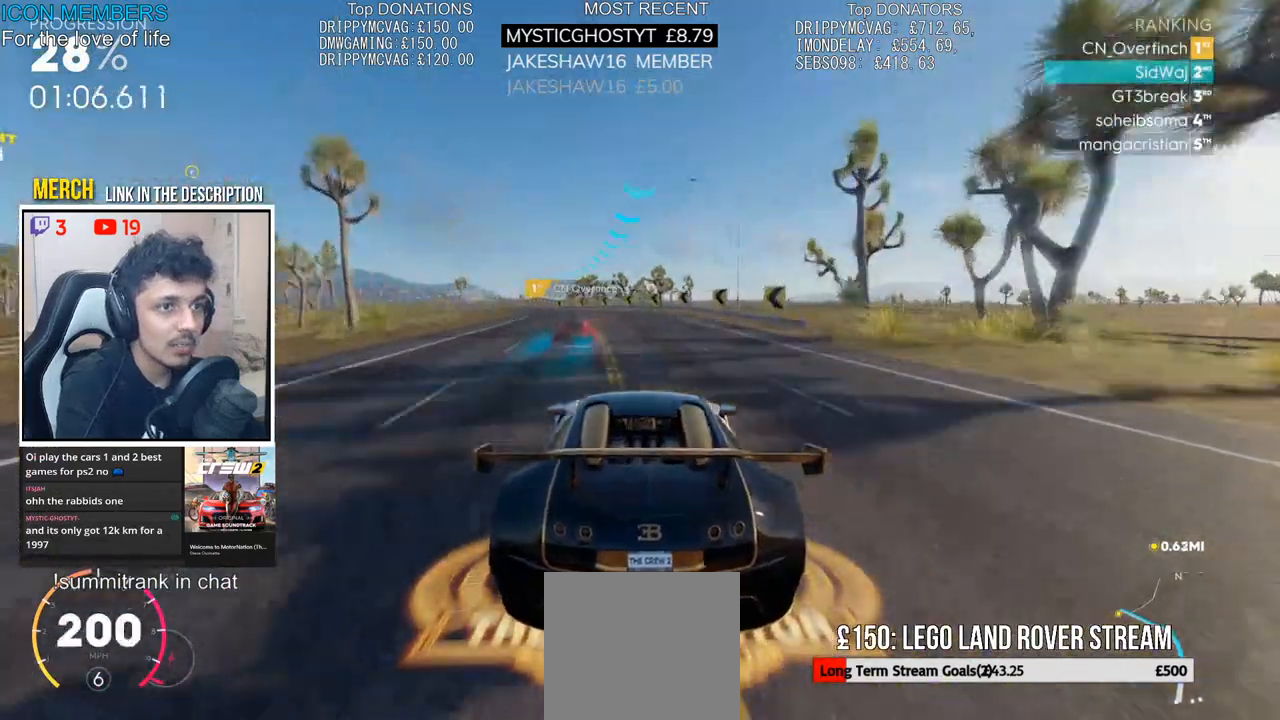
{"buttons": ["R2"], "left_stick": "left", "right_stick": "center", "events": [[250, "left_stick", "center"], [467, "left_stick", "left"]]}
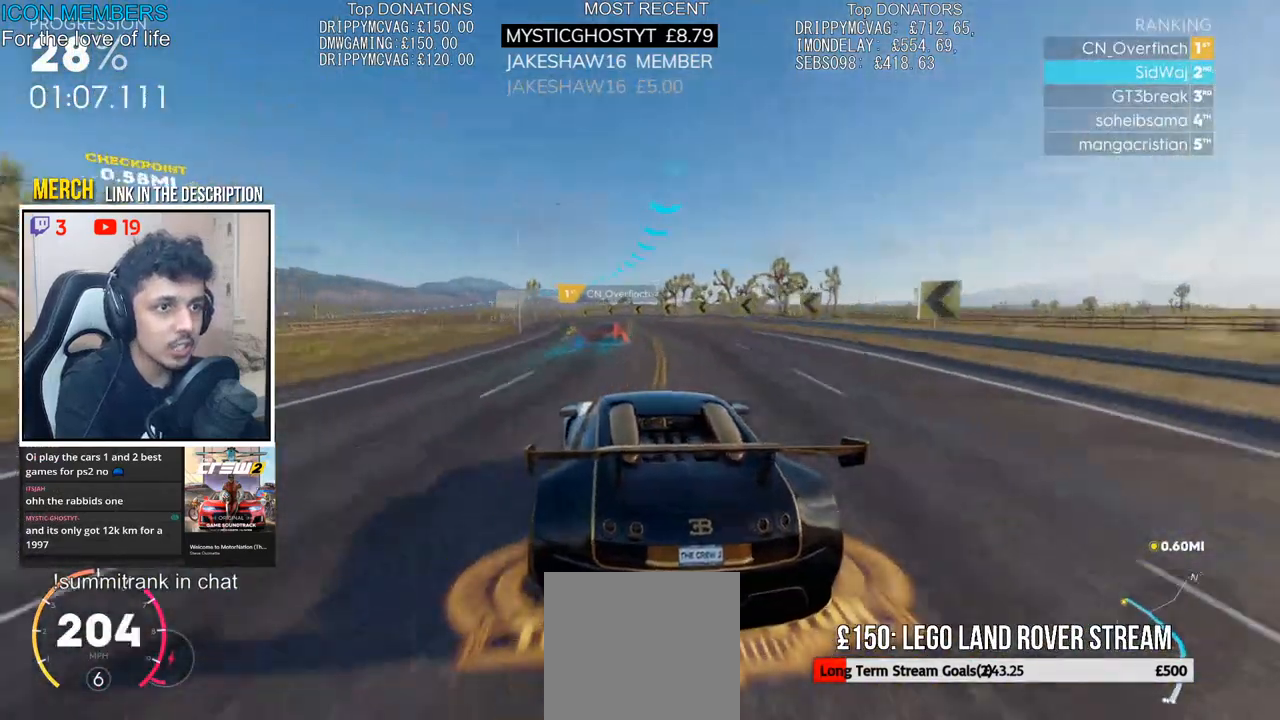
{"buttons": ["R2"], "left_stick": "left", "right_stick": "center", "events": []}
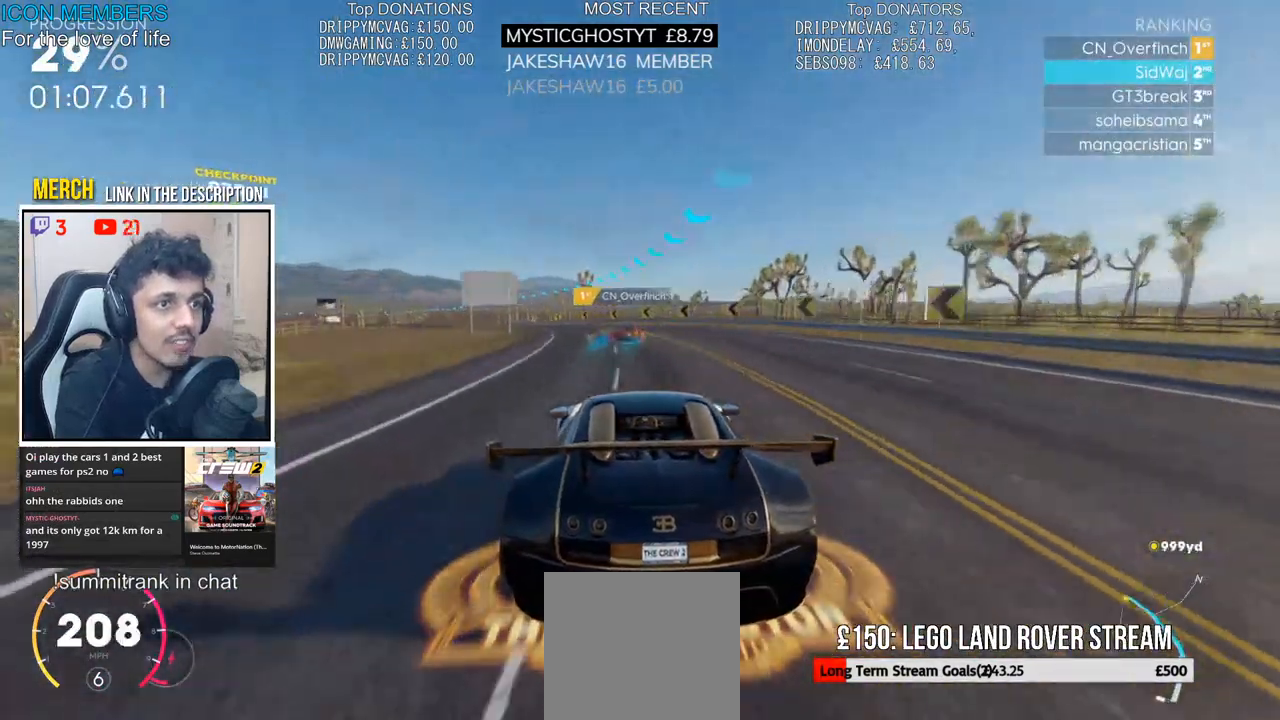
{"buttons": ["R2"], "left_stick": "center", "right_stick": "center", "events": [[83, "left_stick", "center"], [217, "left_stick", "left"], [467, "left_stick", "center"]]}
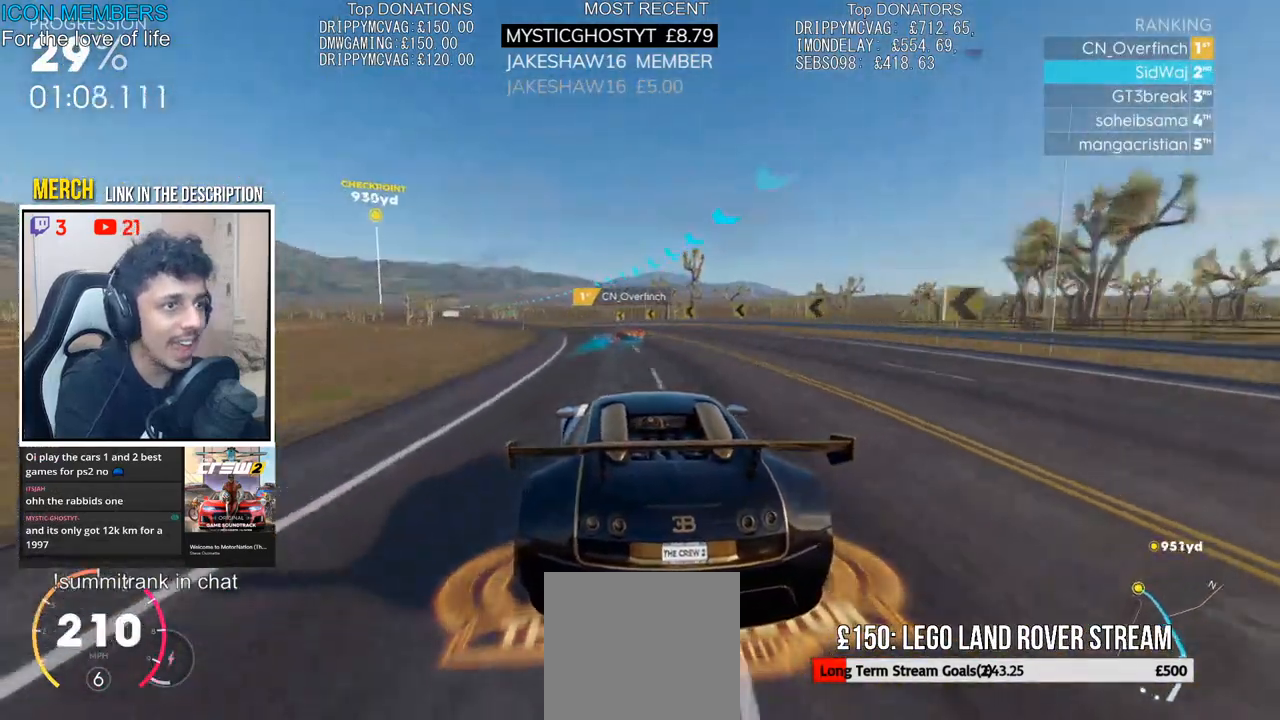
{"buttons": ["R2"], "left_stick": "left", "right_stick": "center", "events": [[150, "left_stick", "left"]]}
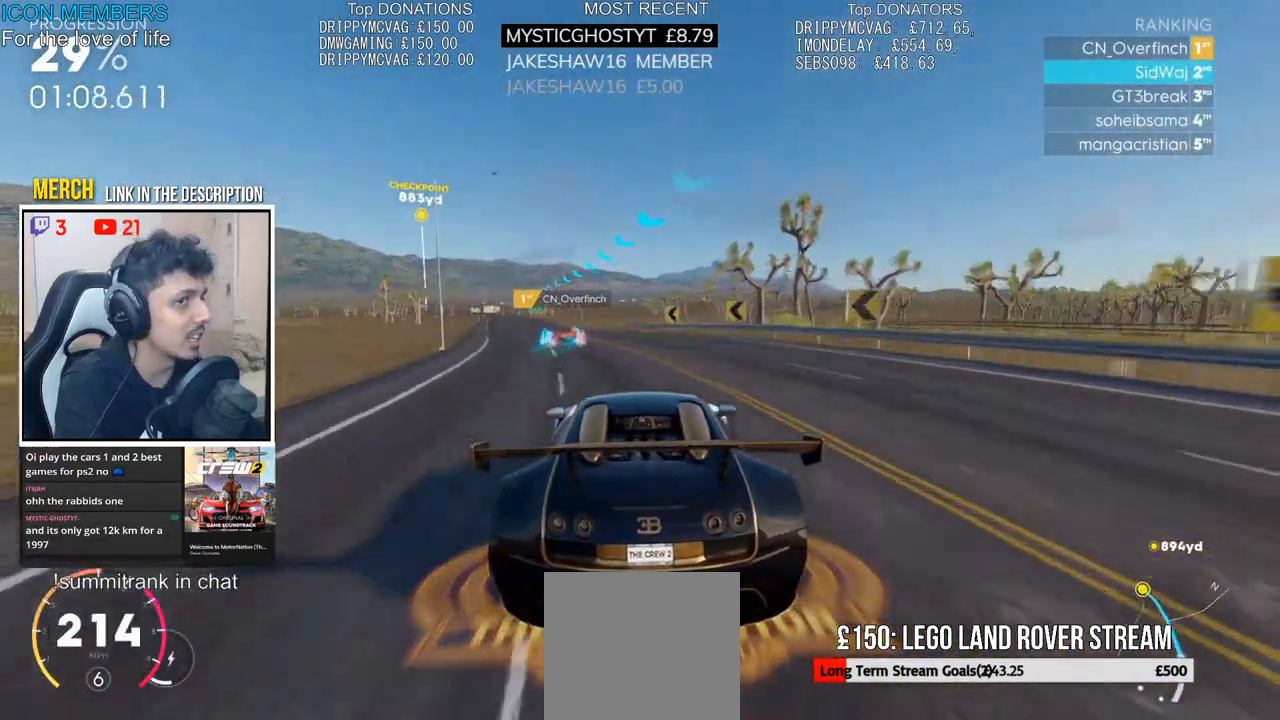
{"buttons": ["R2"], "left_stick": "center", "right_stick": "center", "events": [[67, "left_stick", "center"], [150, "left_stick", "left"], [483, "left_stick", "center"]]}
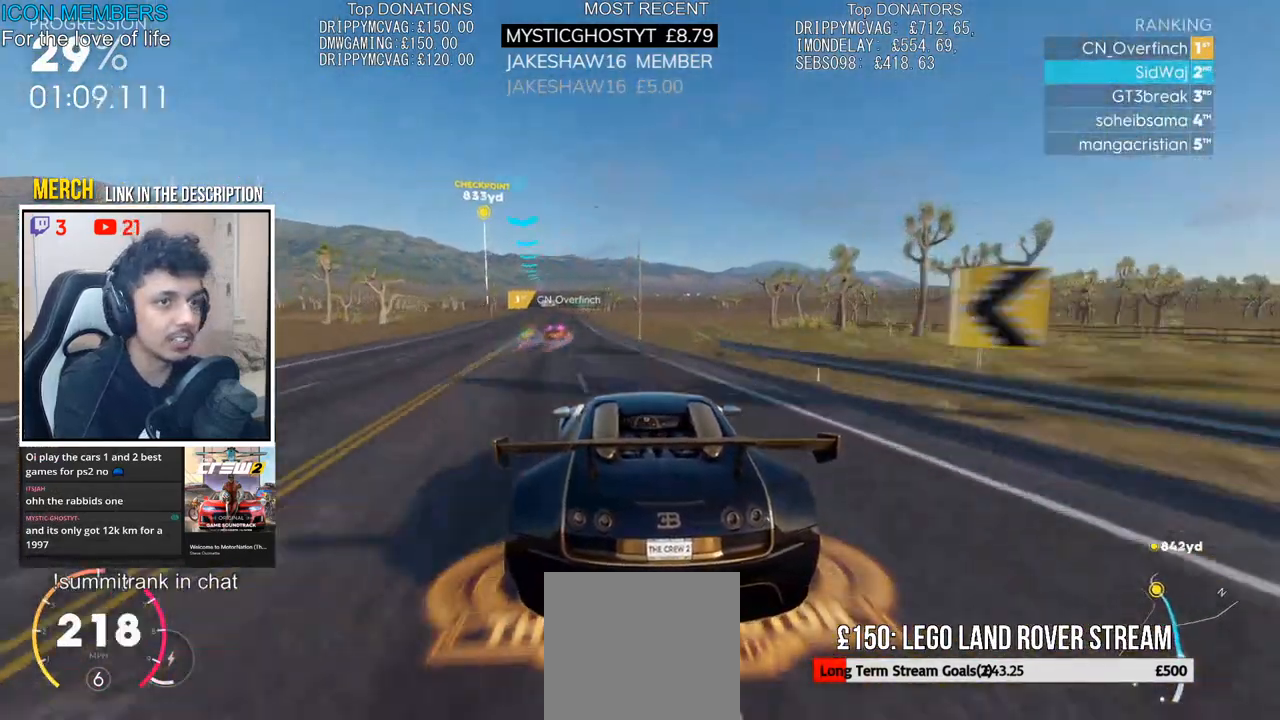
{"buttons": ["CROSS", "R2"], "left_stick": "center", "right_stick": "center", "events": [[150, "left_stick", "left"], [417, "CROSS", "down"], [483, "left_stick", "center"]]}
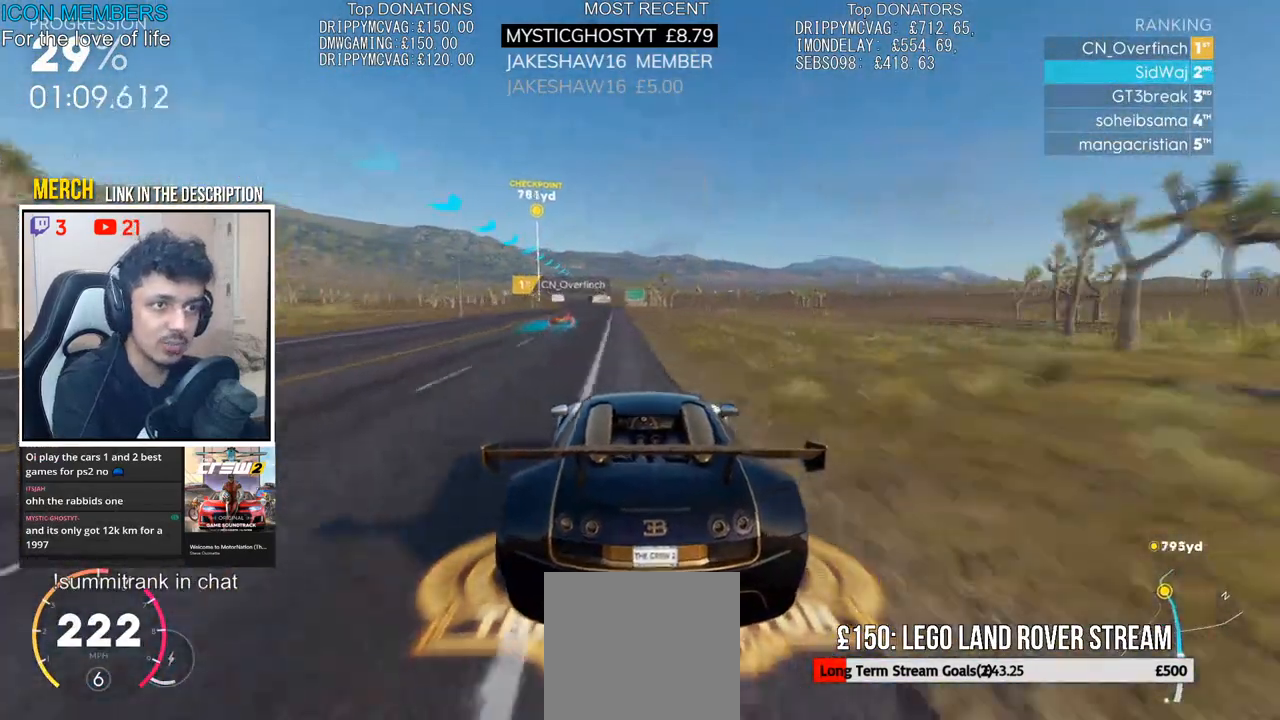
{"buttons": ["CROSS", "R2"], "left_stick": "center", "right_stick": "center", "events": []}
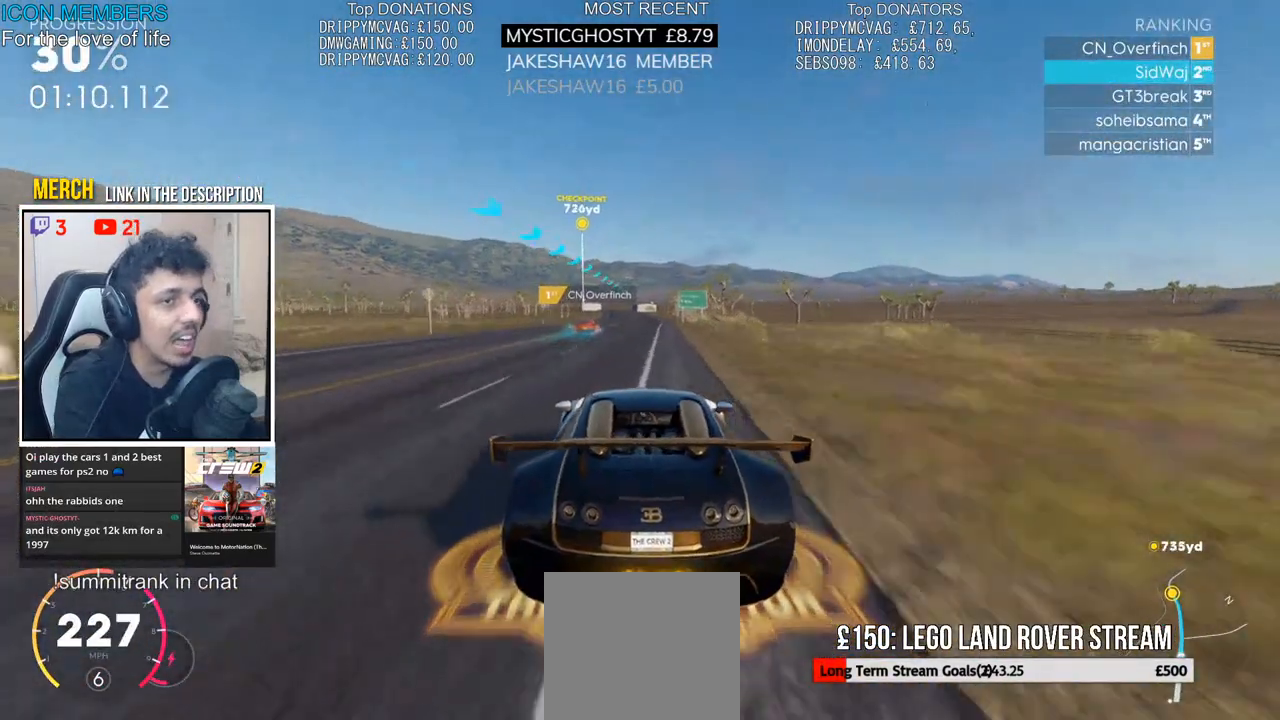
{"buttons": ["CROSS", "R2"], "left_stick": "center", "right_stick": "center", "events": [[267, "left_stick", "left"], [383, "left_stick", "center"]]}
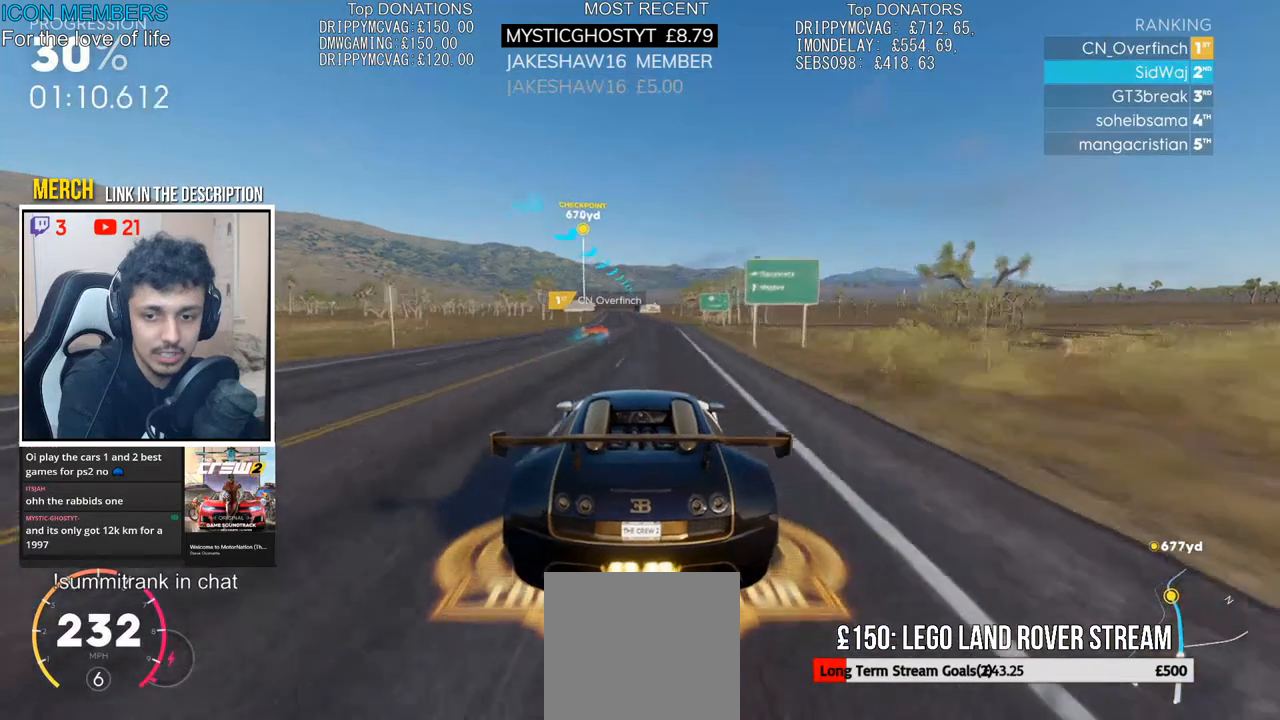
{"buttons": ["CROSS", "R2"], "left_stick": "center", "right_stick": "center", "events": []}
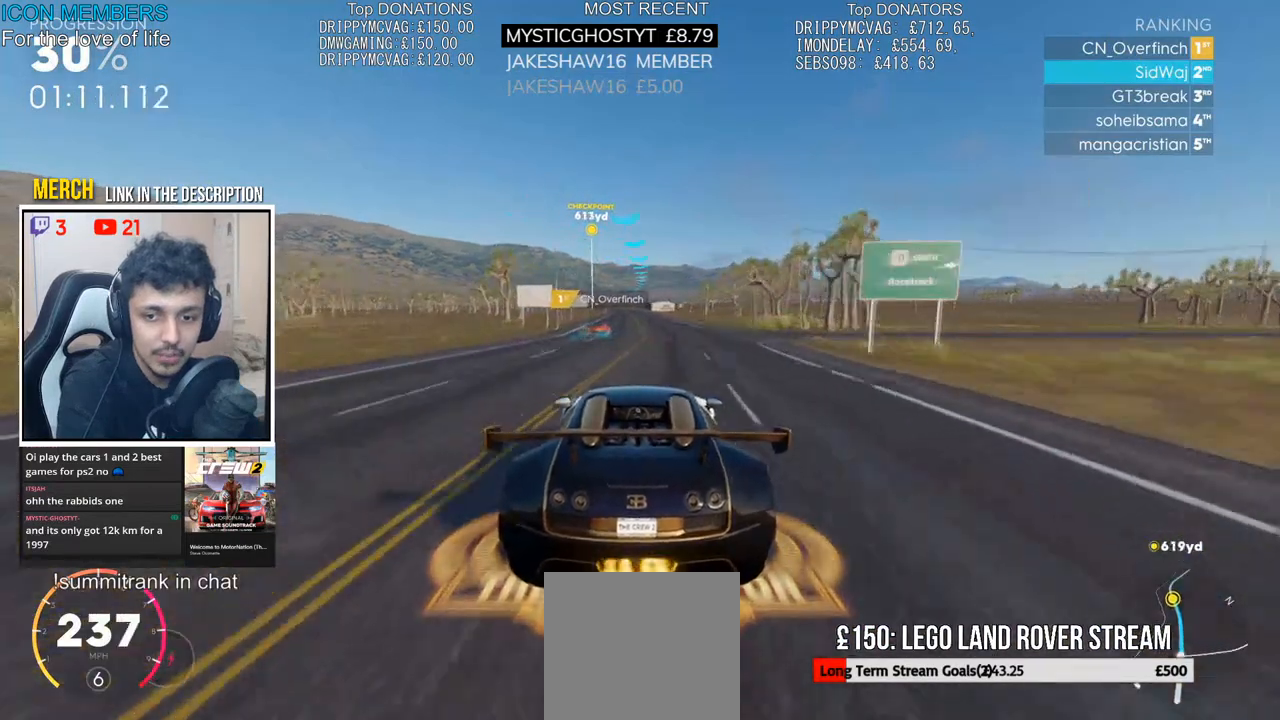
{"buttons": ["R2"], "left_stick": "center", "right_stick": "center", "events": [[183, "left_stick", "left"], [283, "CROSS", "up"], [317, "left_stick", "center"]]}
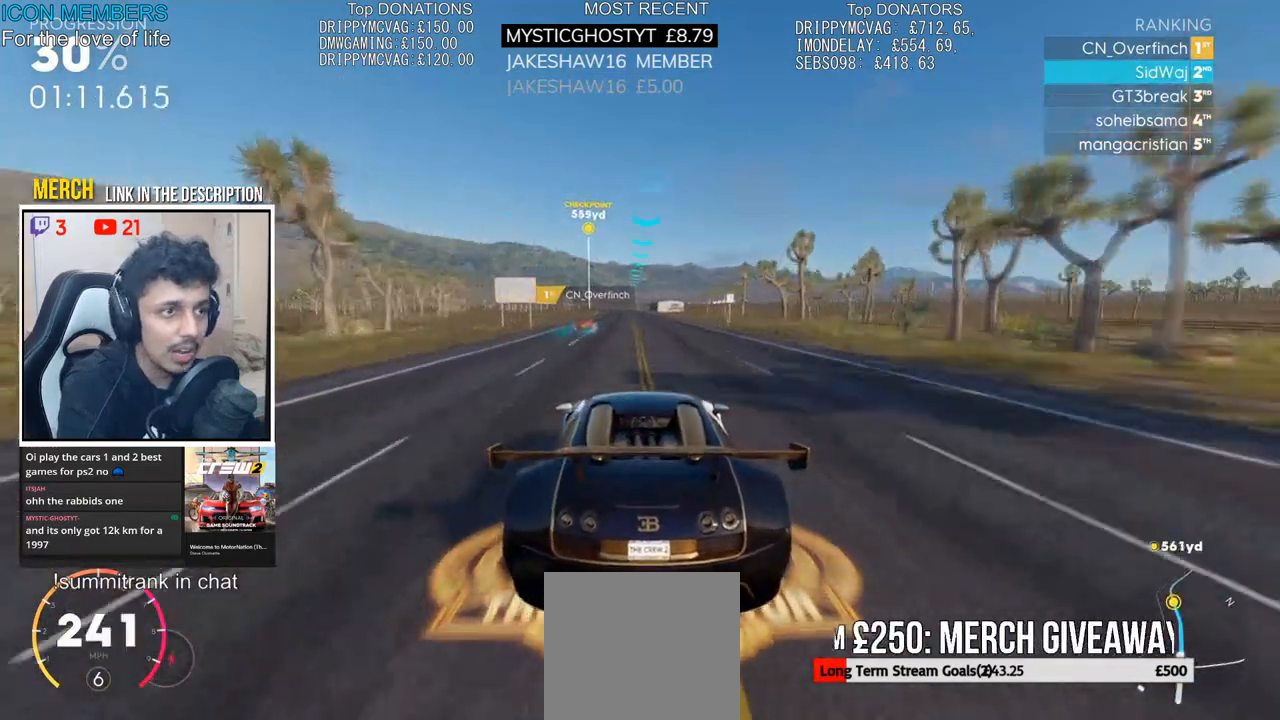
{"buttons": ["R2"], "left_stick": "center", "right_stick": "center", "events": [[300, "left_stick", "left"], [450, "left_stick", "center"]]}
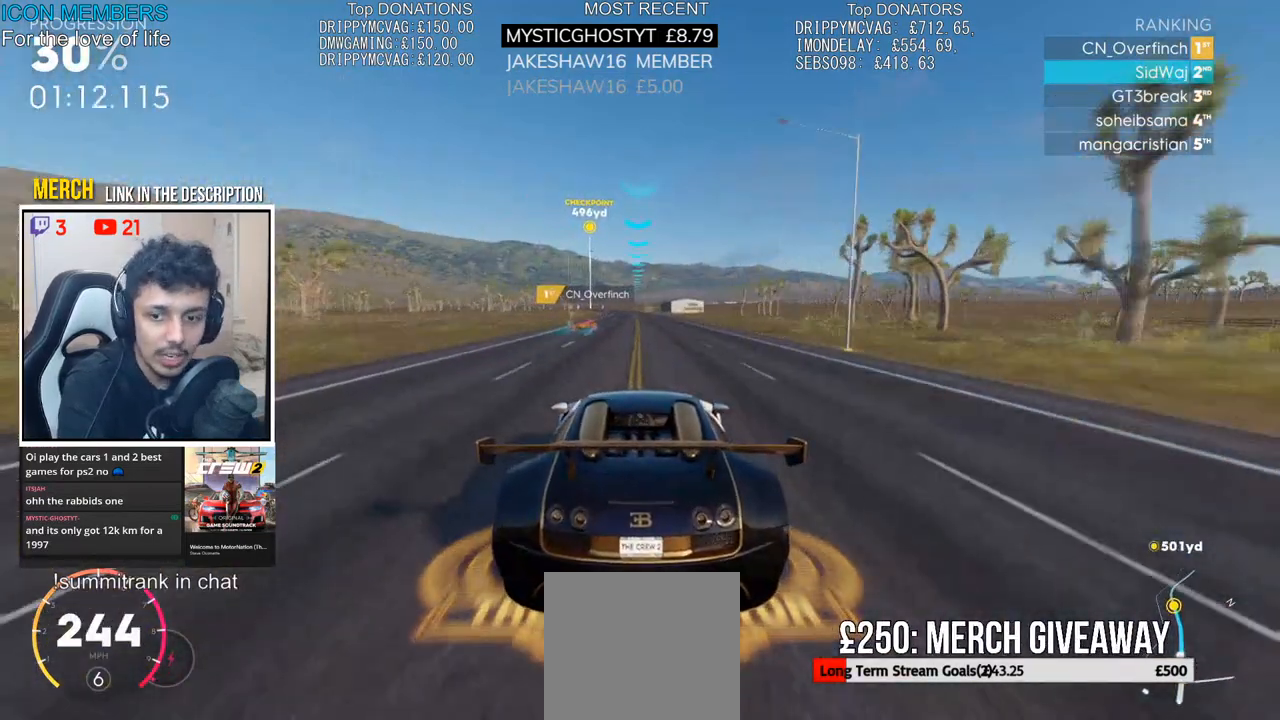
{"buttons": ["R2"], "left_stick": "center", "right_stick": "center", "events": [[400, "left_stick", "left"], [500, "left_stick", "center"]]}
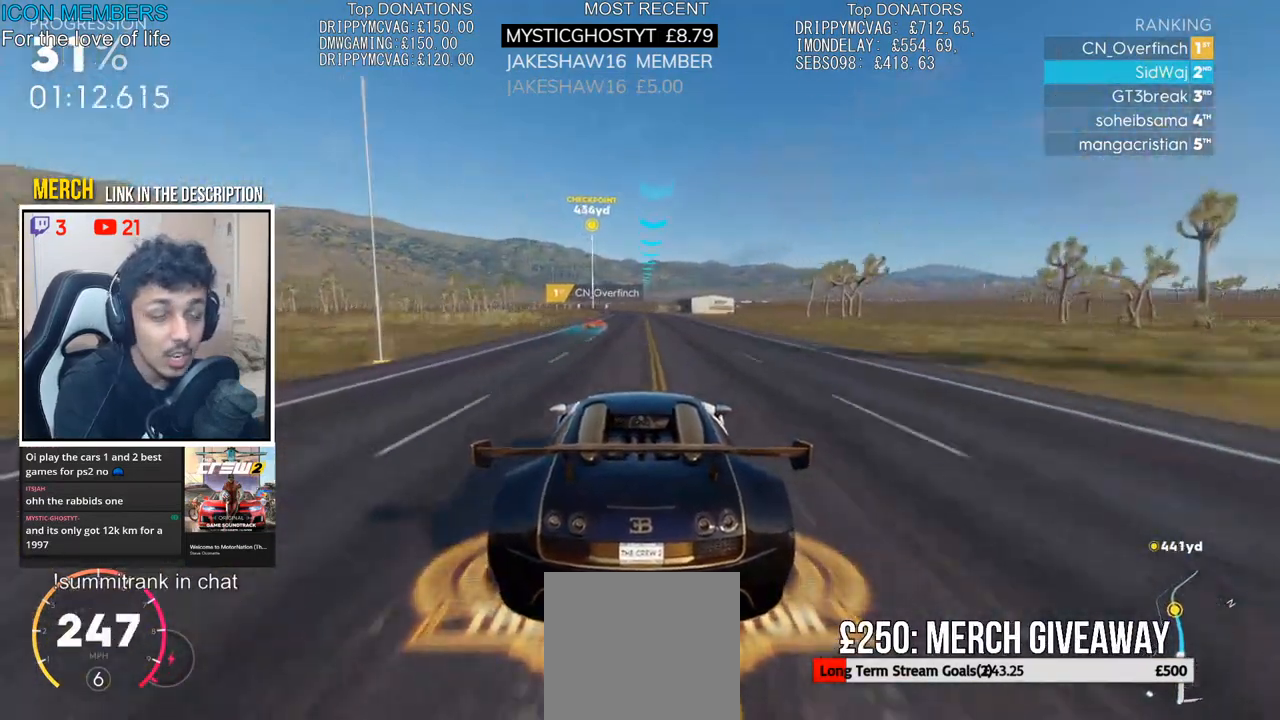
{"buttons": ["R2"], "left_stick": "center", "right_stick": "center", "events": [[317, "left_stick", "left"], [433, "left_stick", "center"]]}
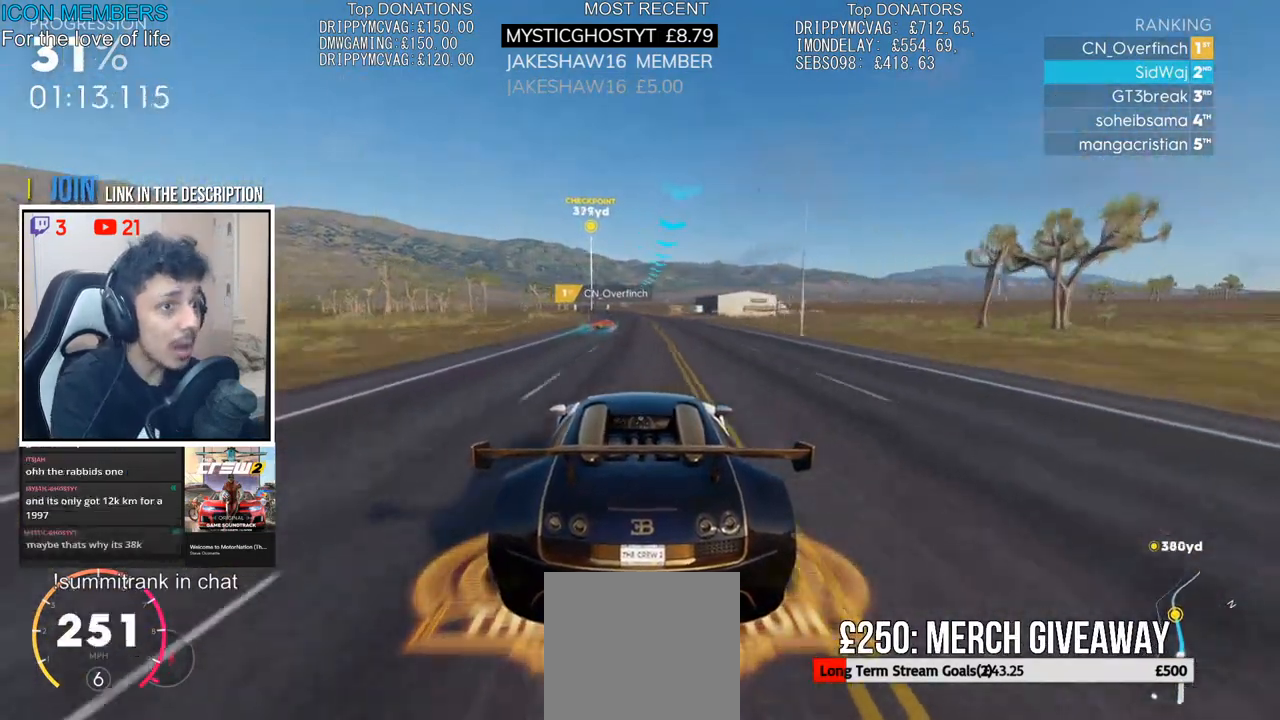
{"buttons": ["R2"], "left_stick": "left", "right_stick": "center", "events": [[33, "left_stick", "left"], [183, "left_stick", "center"], [433, "left_stick", "left"]]}
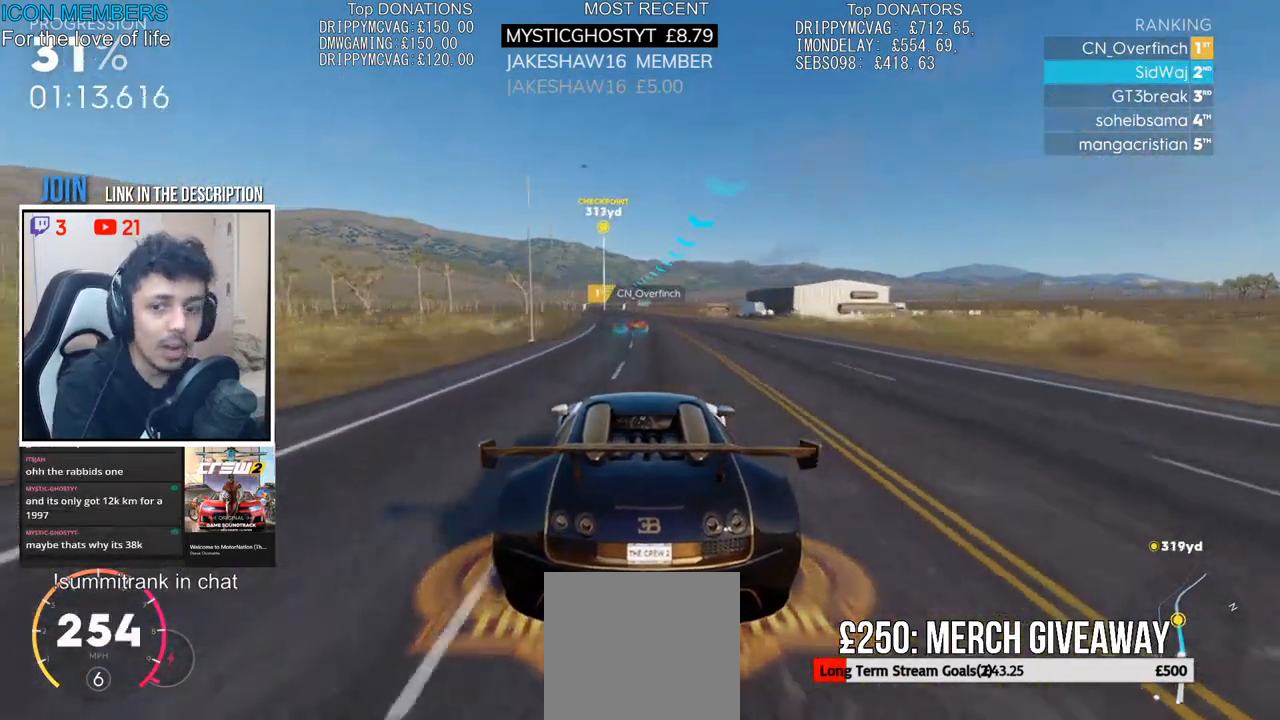
{"buttons": ["R2"], "left_stick": "center", "right_stick": "center", "events": [[100, "left_stick", "center"], [300, "left_stick", "left"], [483, "left_stick", "center"]]}
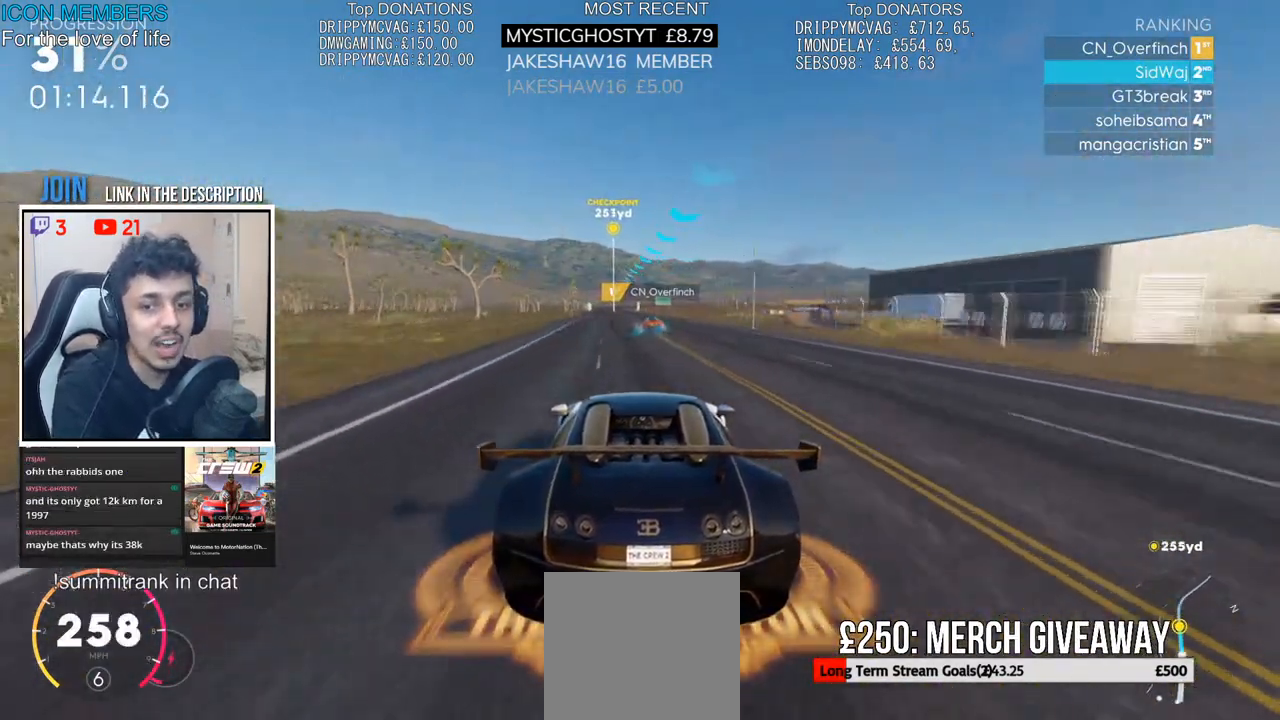
{"buttons": ["R2"], "left_stick": "center", "right_stick": "center", "events": [[150, "left_stick", "left"], [350, "left_stick", "center"]]}
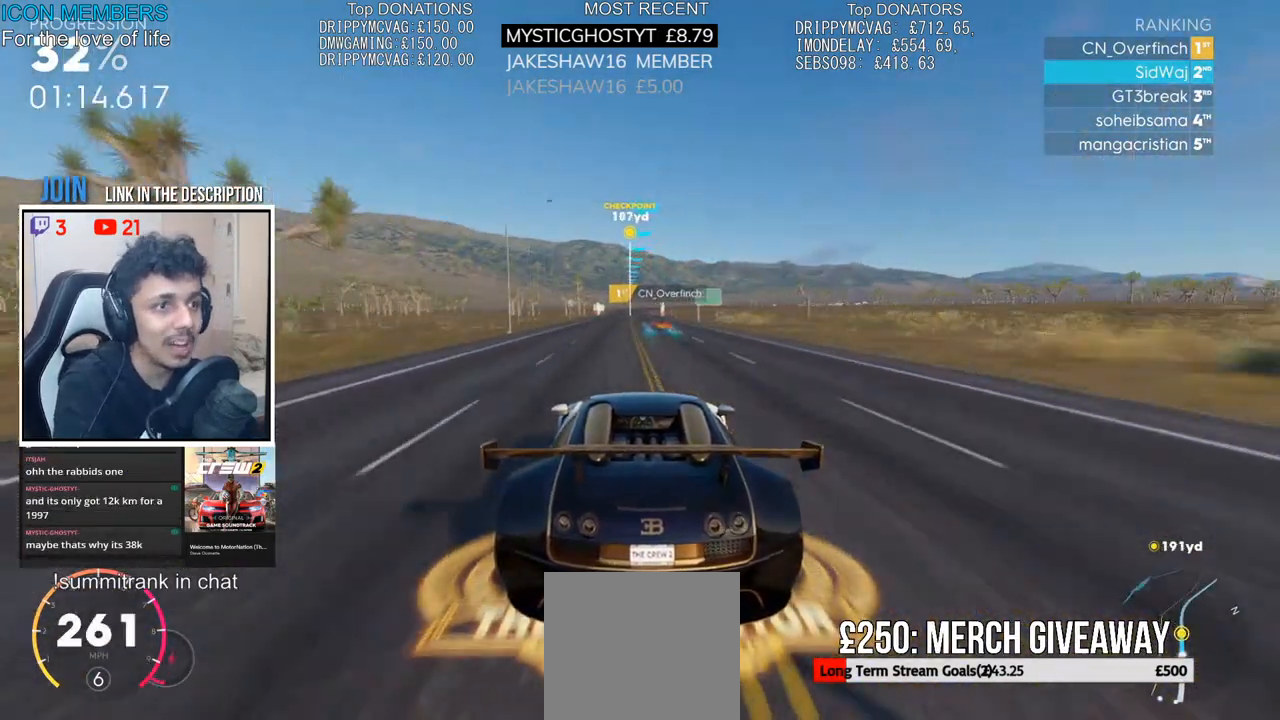
{"buttons": ["R2"], "left_stick": "right", "right_stick": "center", "events": [[83, "left_stick", "left"], [217, "left_stick", "center"], [500, "left_stick", "right"]]}
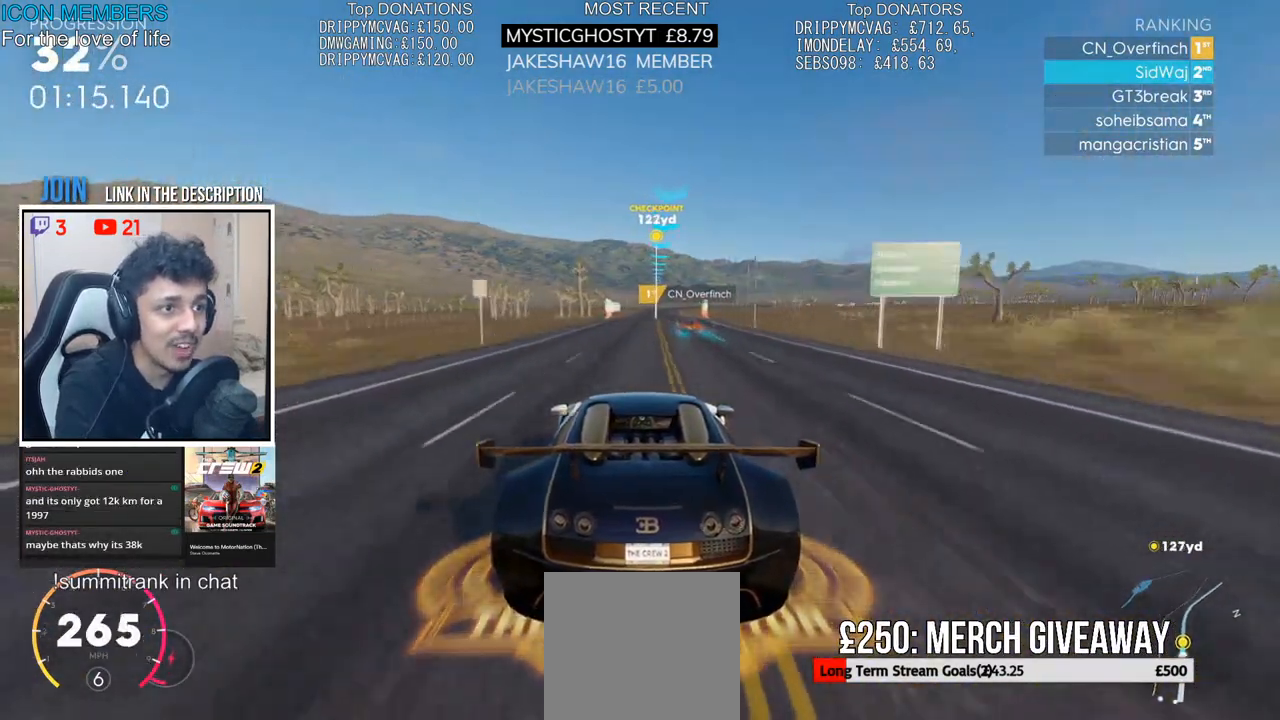
{"buttons": ["R2"], "left_stick": "center", "right_stick": "center", "events": [[100, "left_stick", "center"]]}
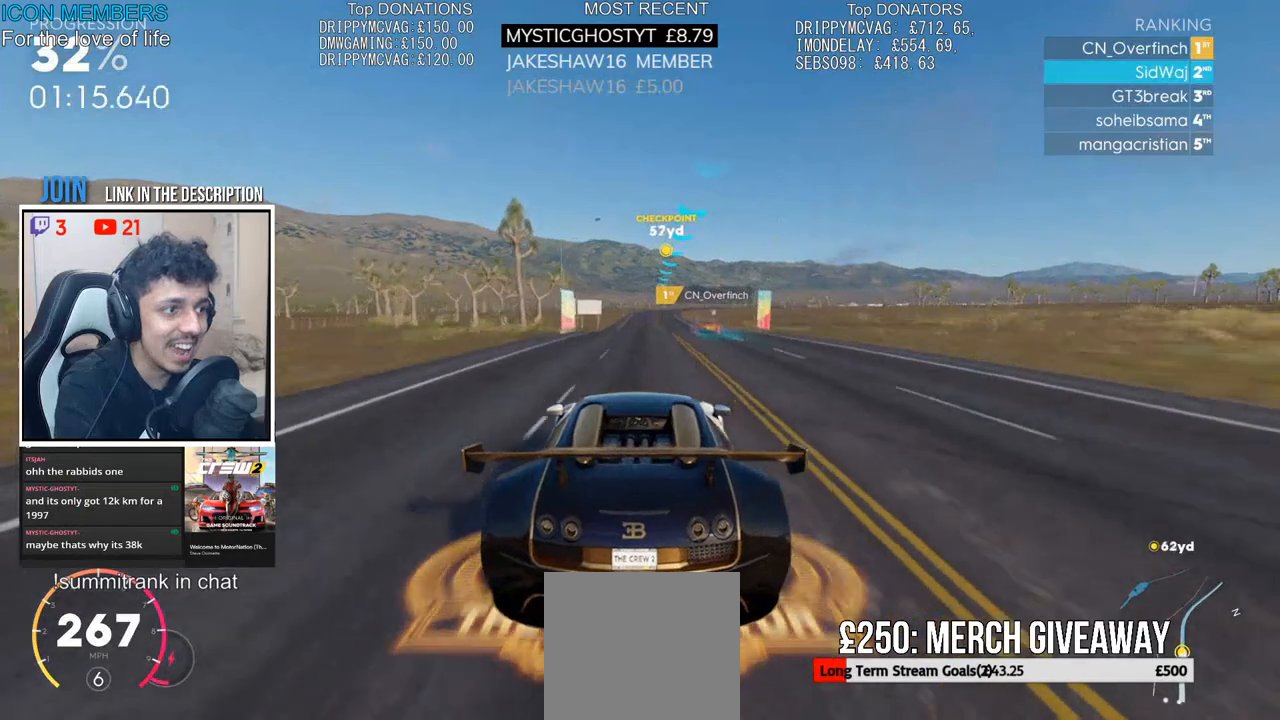
{"buttons": ["R2"], "left_stick": "center", "right_stick": "center", "events": []}
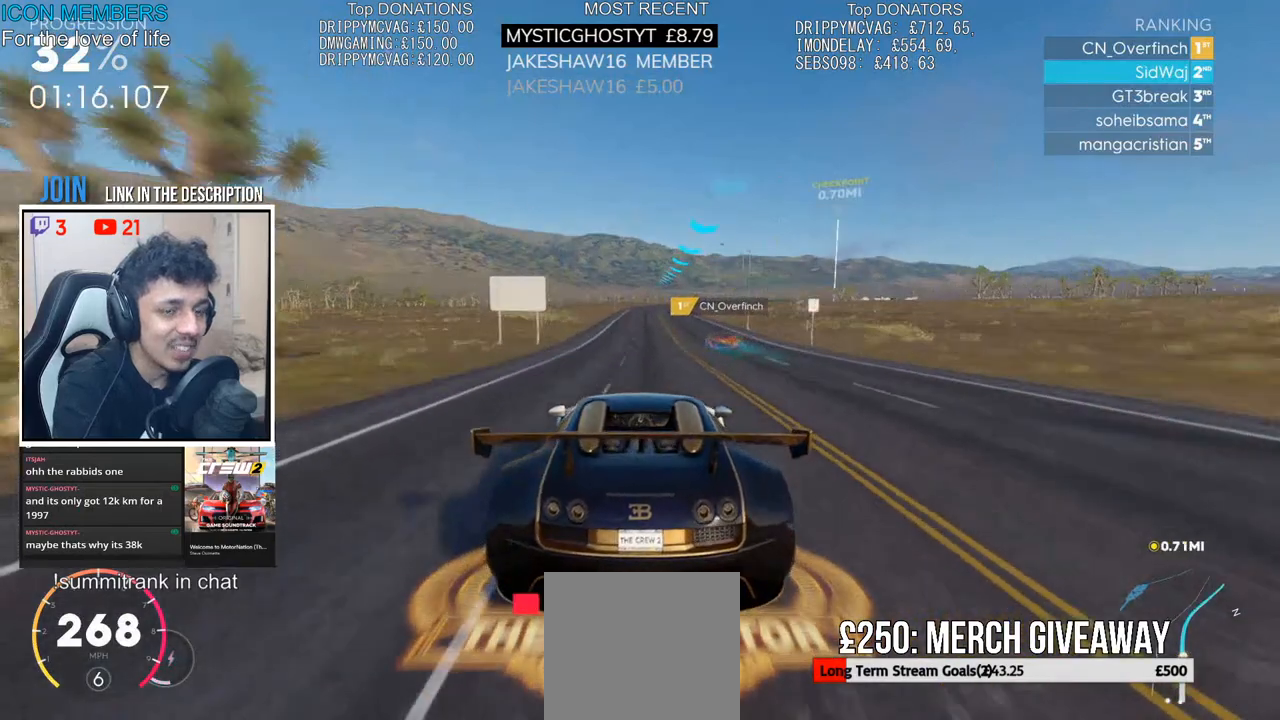
{"buttons": ["R2"], "left_stick": "center", "right_stick": "center", "events": [[17, "left_stick", "right"], [200, "left_stick", "center"]]}
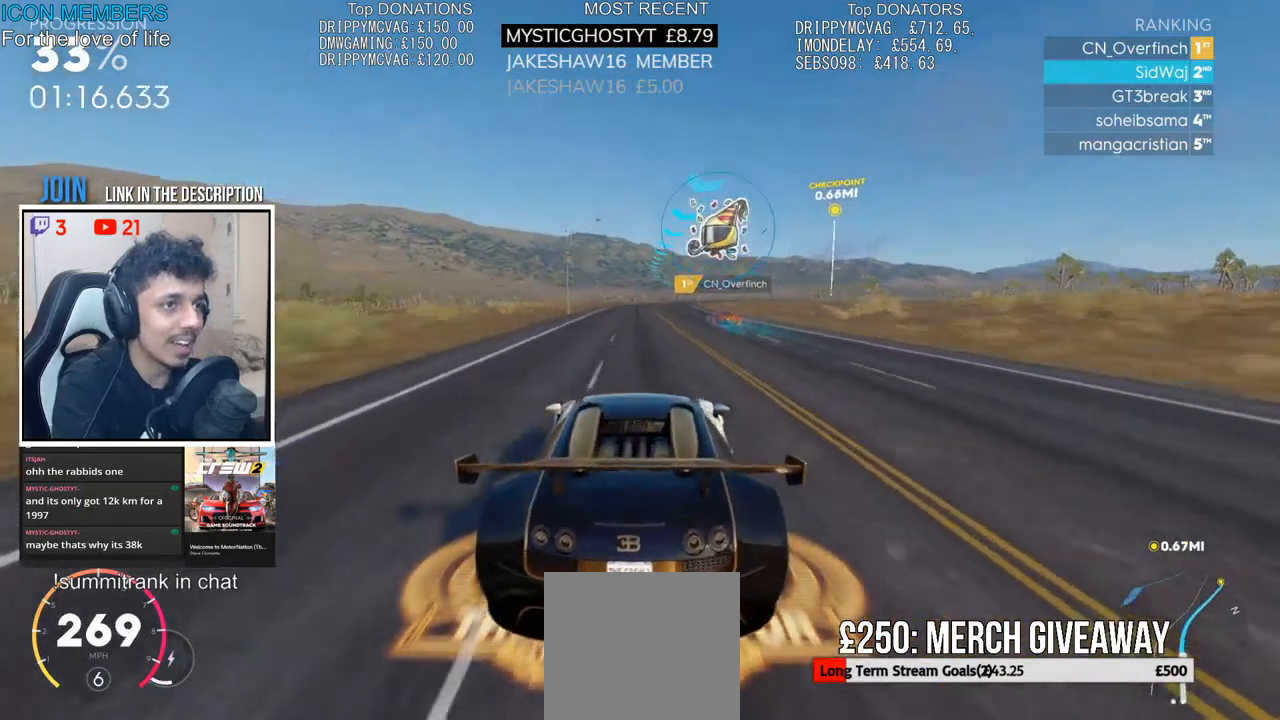
{"buttons": ["R2"], "left_stick": "center", "right_stick": "center", "events": [[83, "left_stick", "right"], [250, "left_stick", "center"], [300, "left_stick", "right"], [450, "left_stick", "center"]]}